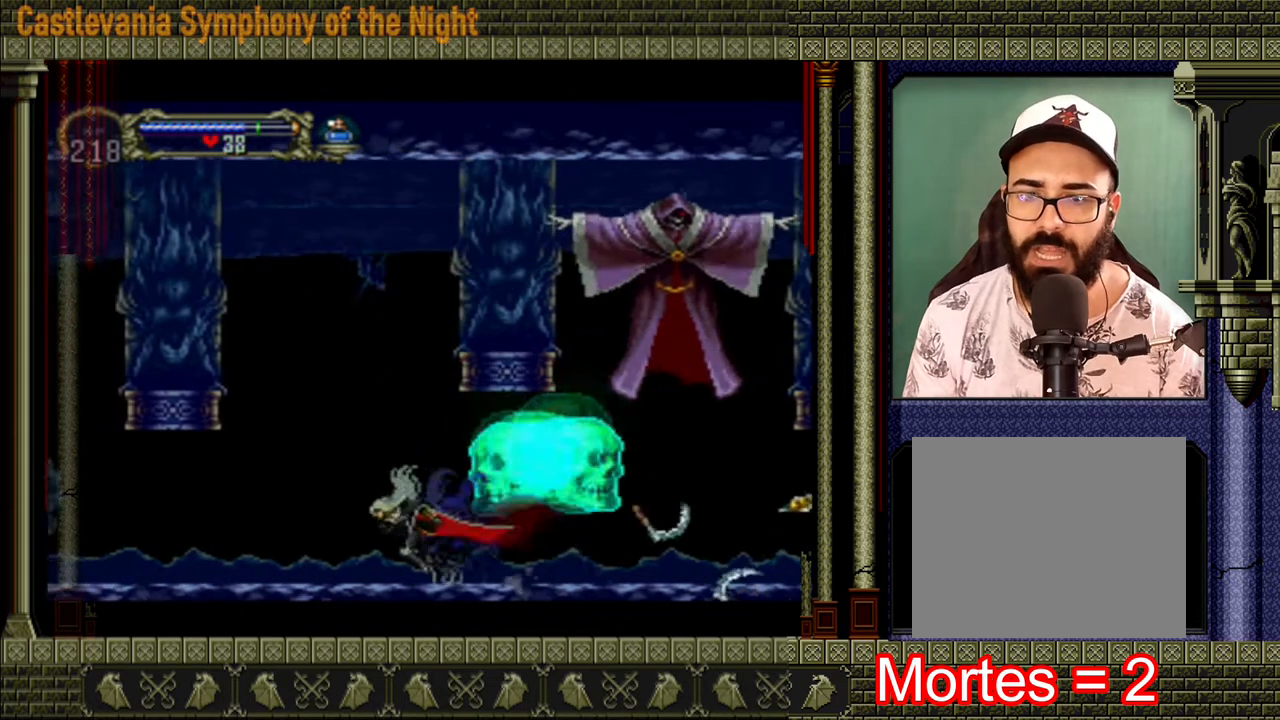
Gameplay with a controller (Xbox layout); each line is a JSON object with the inputs held at the frame after it. "events" lists button and stick changes between this image and that frame as [ms after this image, input, new state], when the widget could be followed in between. Not read: L3 R3.
{"buttons": ["A"], "left_stick": "left", "right_stick": "center", "events": [[320, "A", "up"], [360, "A", "down"]]}
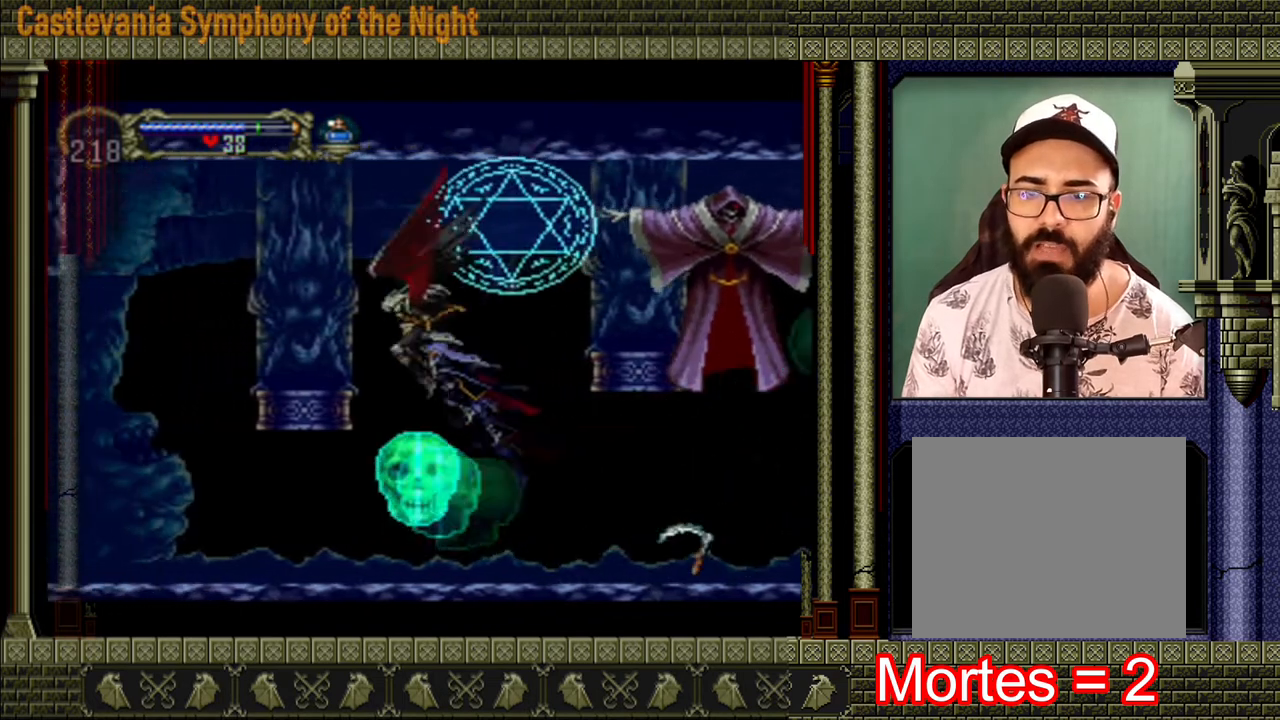
{"buttons": [], "left_stick": "left", "right_stick": "center", "events": [[80, "left_stick", "up-right"], [280, "left_stick", "right"], [480, "A", "up"], [480, "left_stick", "left"]]}
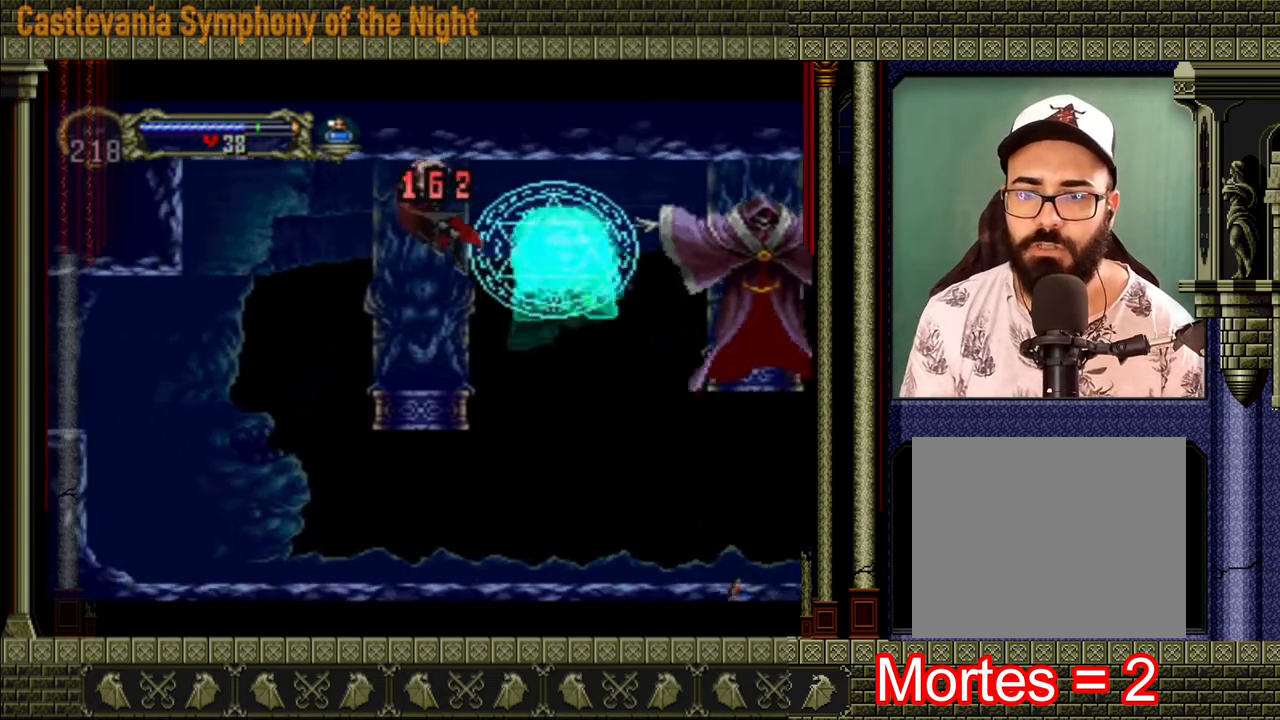
{"buttons": [], "left_stick": "left", "right_stick": "center", "events": [[160, "left_stick", "center"], [320, "left_stick", "left"]]}
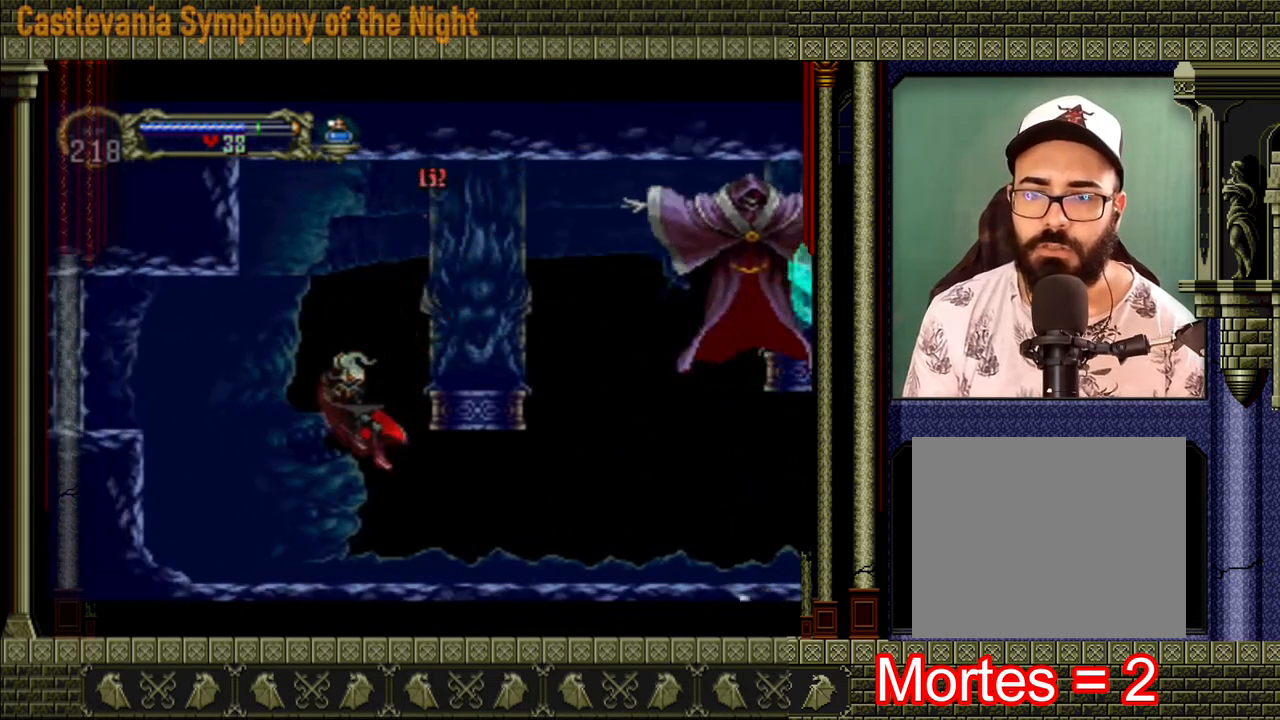
{"buttons": [], "left_stick": "center", "right_stick": "center", "events": [[120, "START", "down"], [160, "left_stick", "center"], [320, "START", "up"]]}
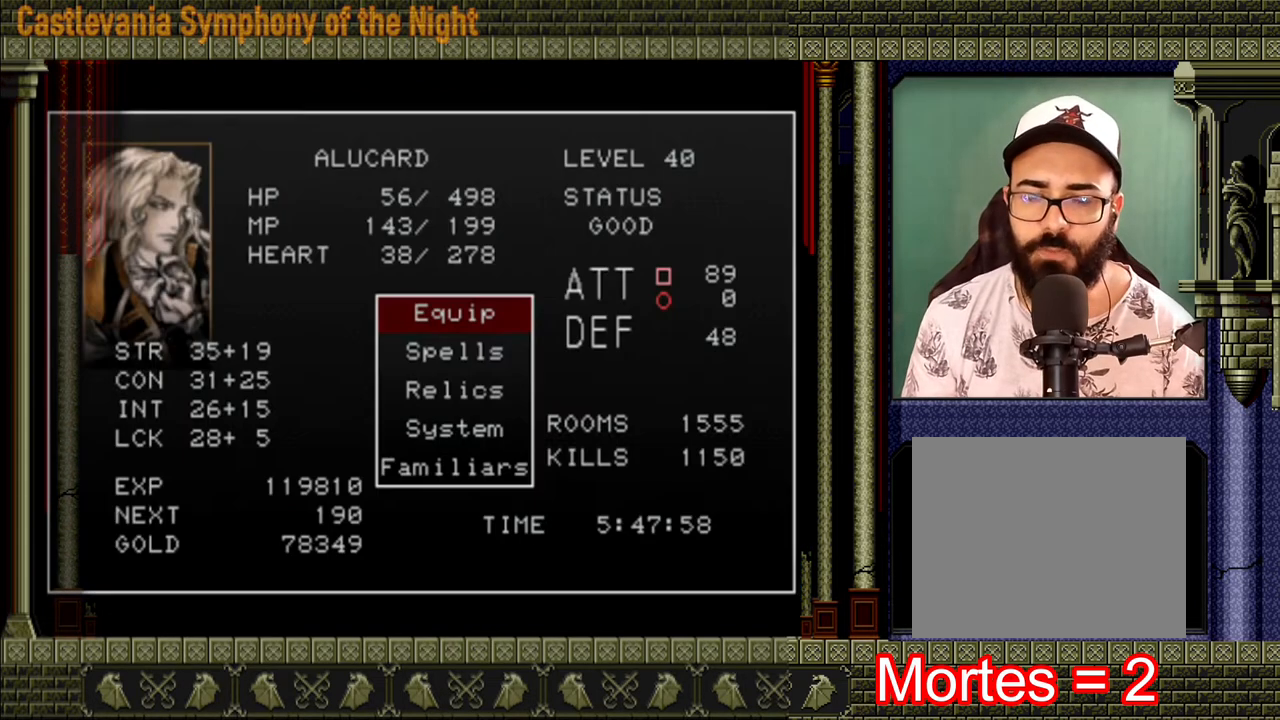
{"buttons": [], "left_stick": "center", "right_stick": "center", "events": []}
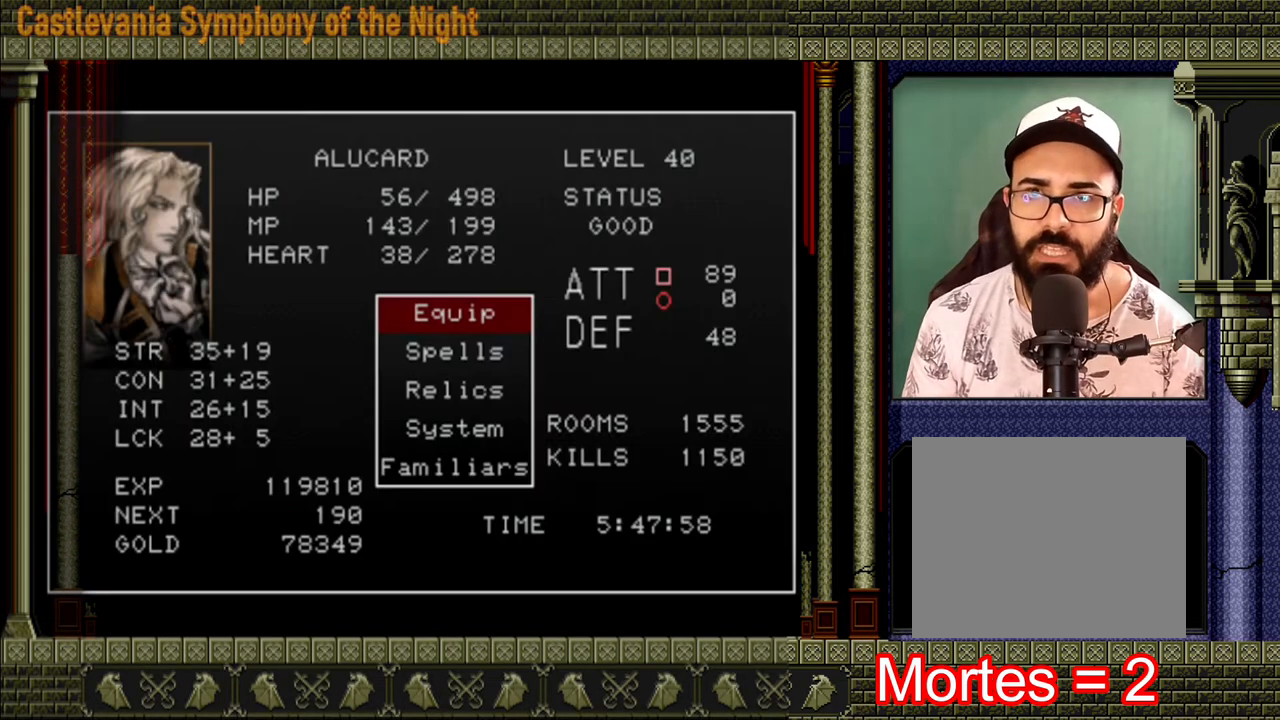
{"buttons": [], "left_stick": "center", "right_stick": "center", "events": []}
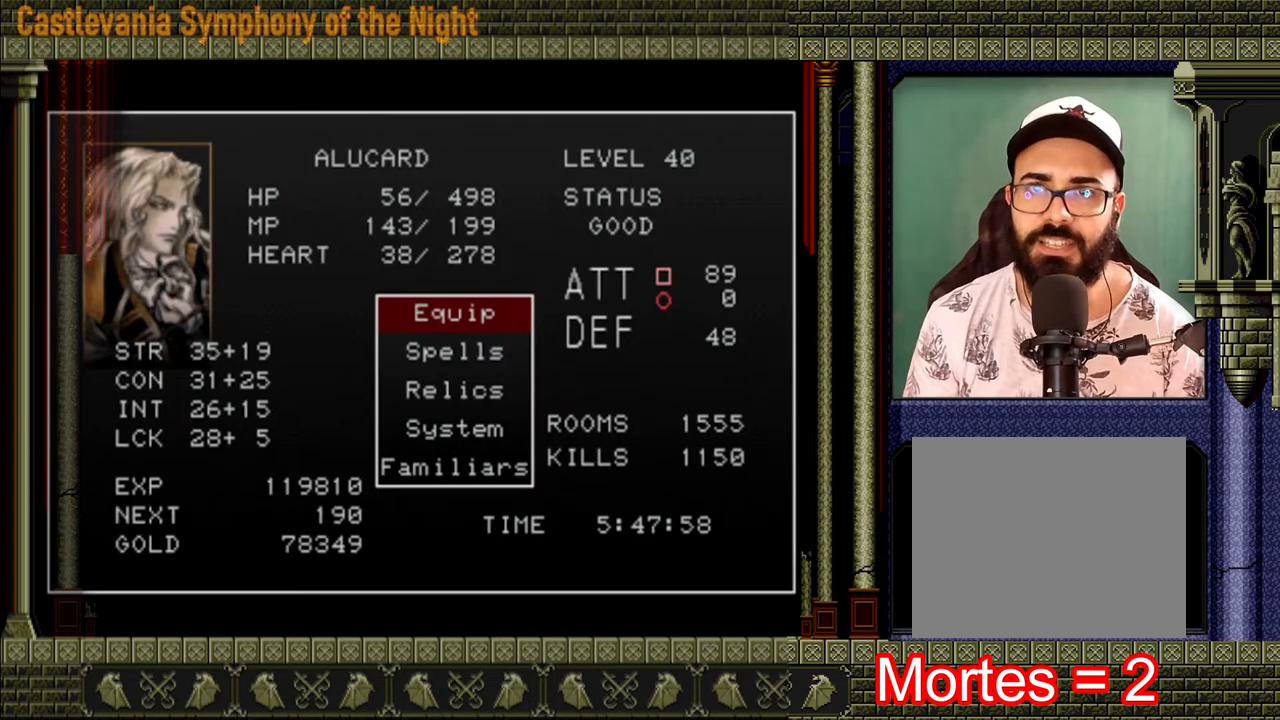
{"buttons": [], "left_stick": "center", "right_stick": "center", "events": []}
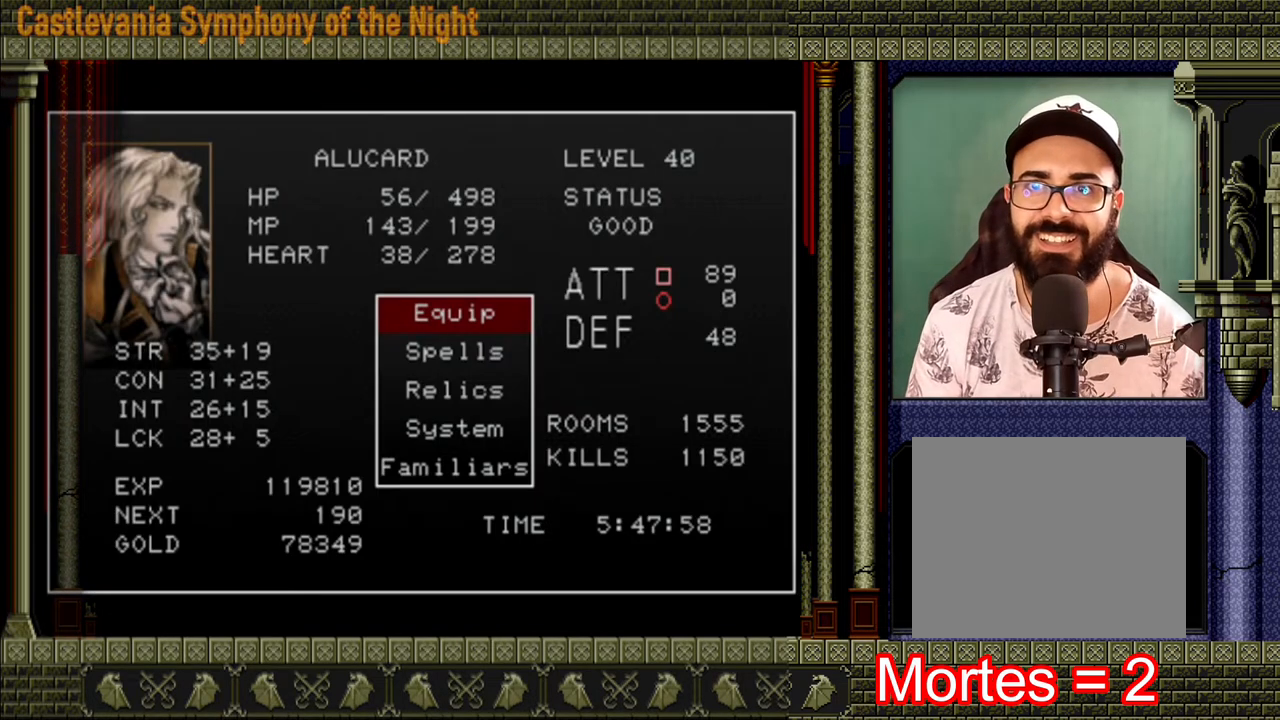
{"buttons": ["START"], "left_stick": "center", "right_stick": "center", "events": [[440, "START", "down"]]}
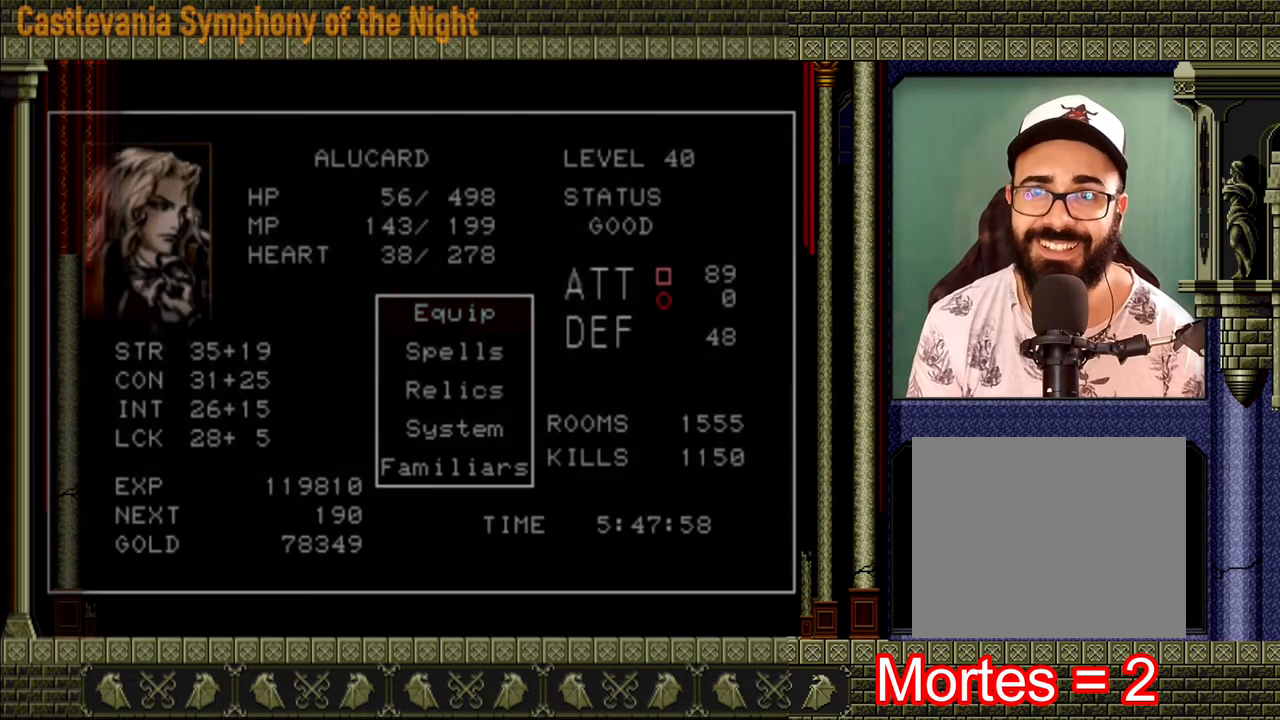
{"buttons": [], "left_stick": "left", "right_stick": "center", "events": [[80, "START", "up"], [360, "left_stick", "left"]]}
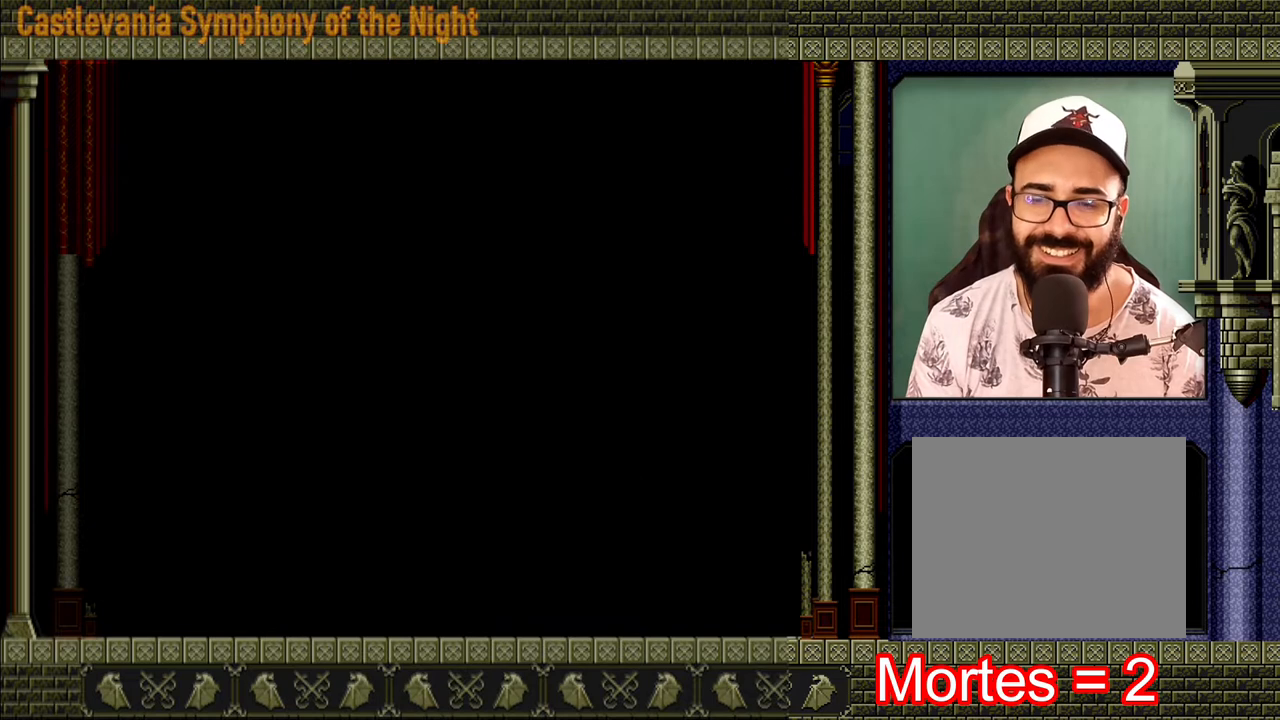
{"buttons": [], "left_stick": "left", "right_stick": "center", "events": []}
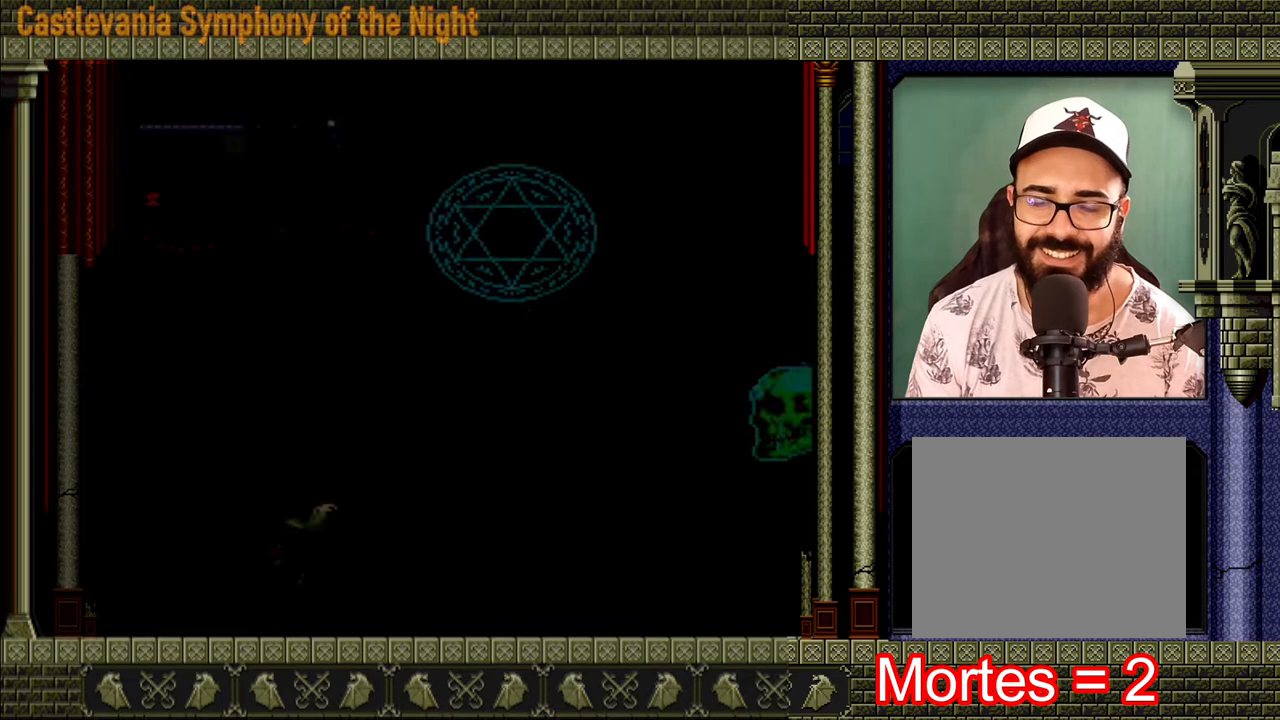
{"buttons": [], "left_stick": "left", "right_stick": "center", "events": []}
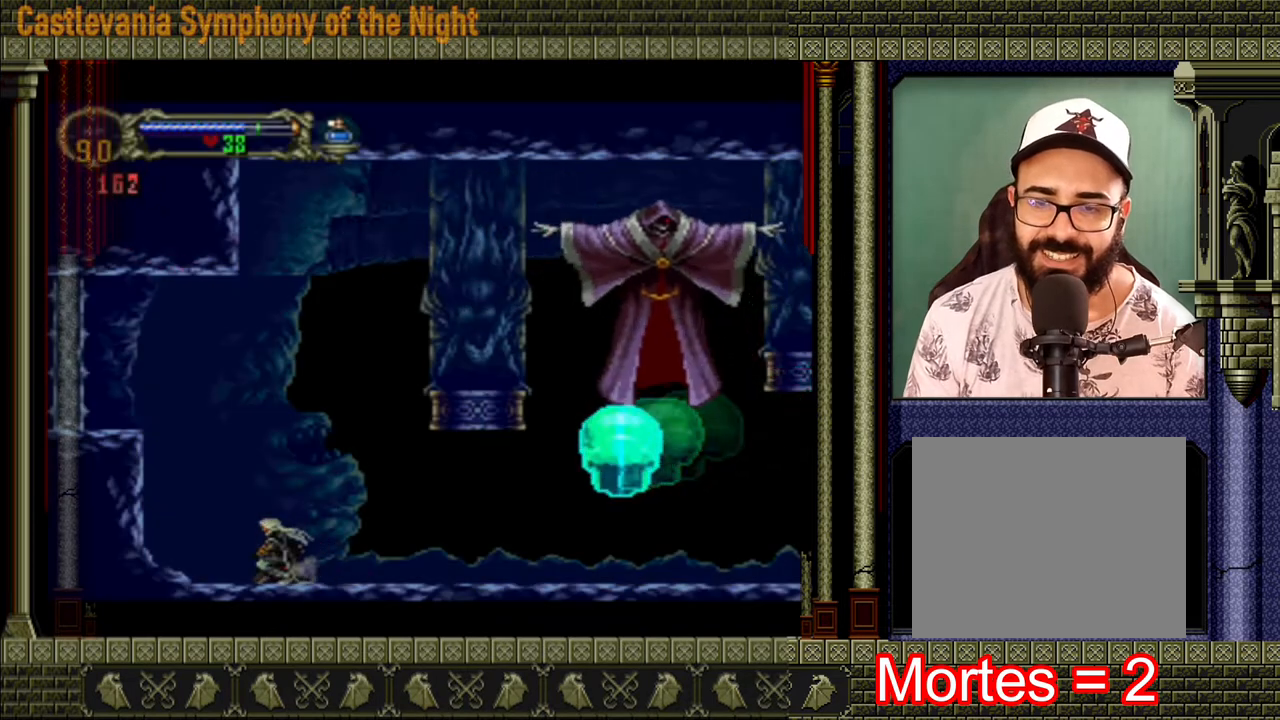
{"buttons": [], "left_stick": "center", "right_stick": "center", "events": [[80, "left_stick", "up-right"], [240, "left_stick", "center"]]}
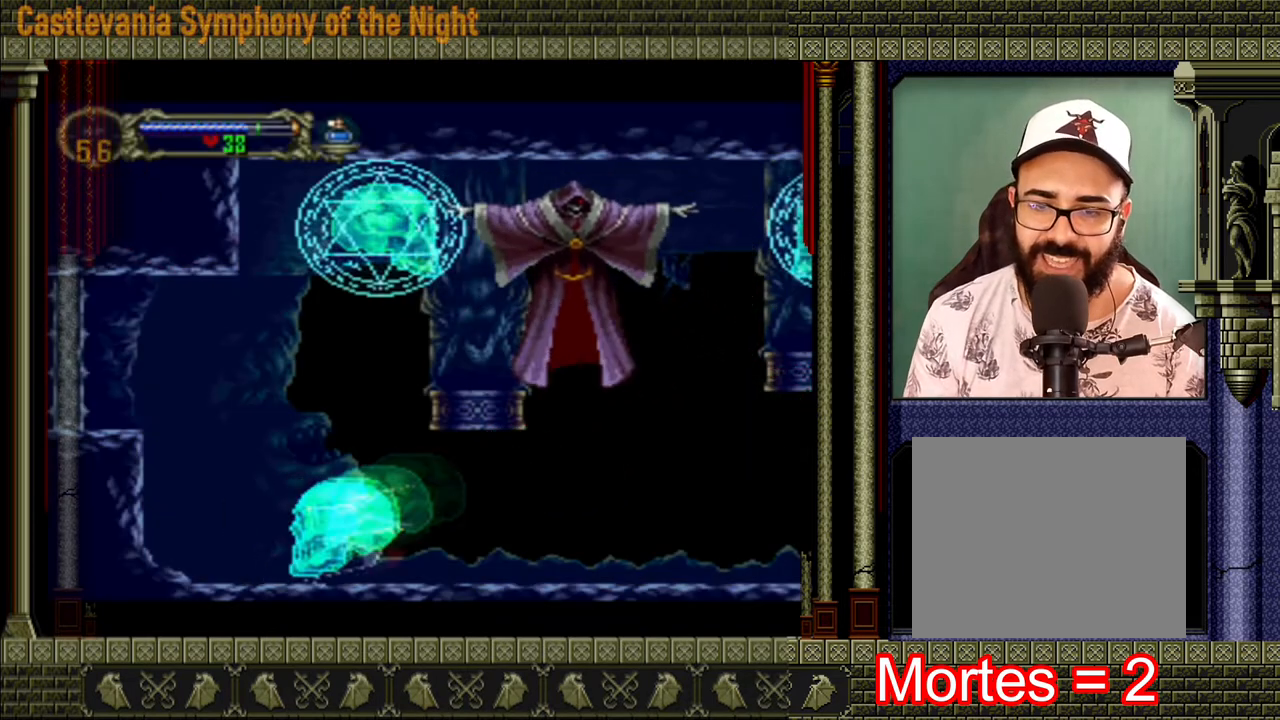
{"buttons": ["A"], "left_stick": "up", "right_stick": "center", "events": [[320, "A", "down"], [360, "left_stick", "up"]]}
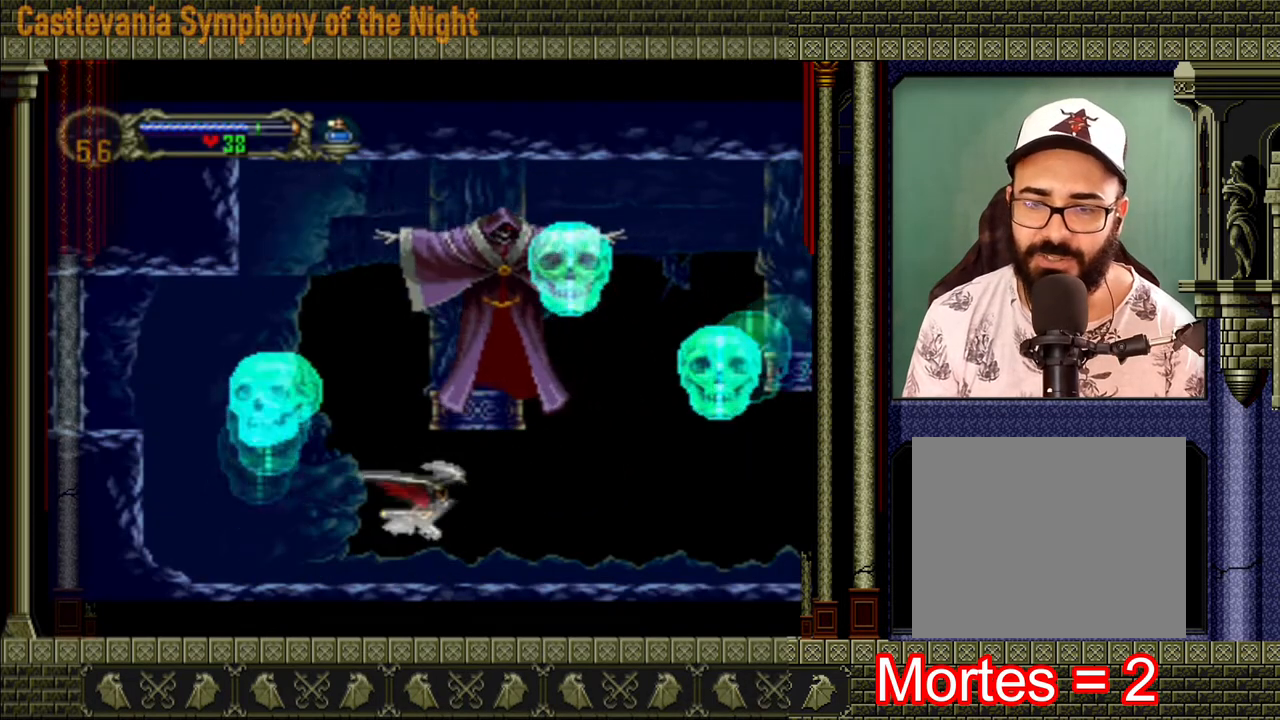
{"buttons": [], "left_stick": "center", "right_stick": "center", "events": [[80, "left_stick", "down-left"], [200, "left_stick", "down-right"], [280, "A", "up"], [320, "left_stick", "center"]]}
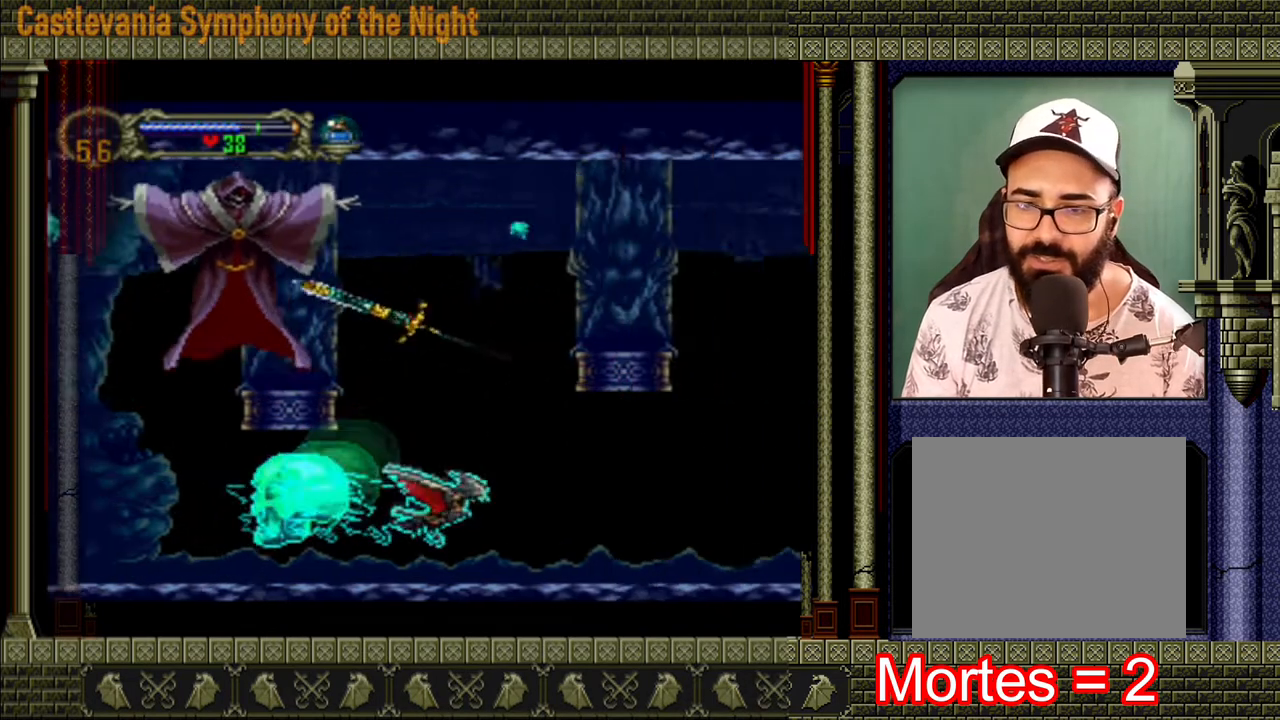
{"buttons": [], "left_stick": "left", "right_stick": "center", "events": [[280, "left_stick", "left"]]}
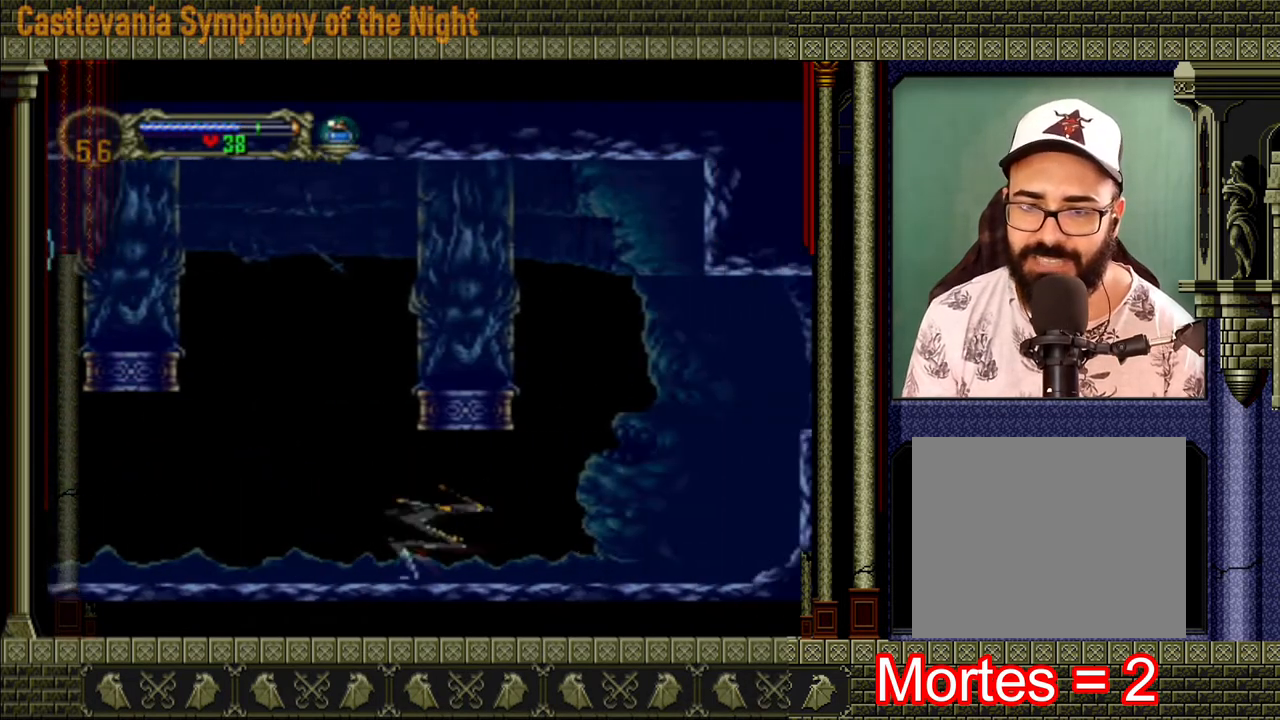
{"buttons": [], "left_stick": "left", "right_stick": "center", "events": []}
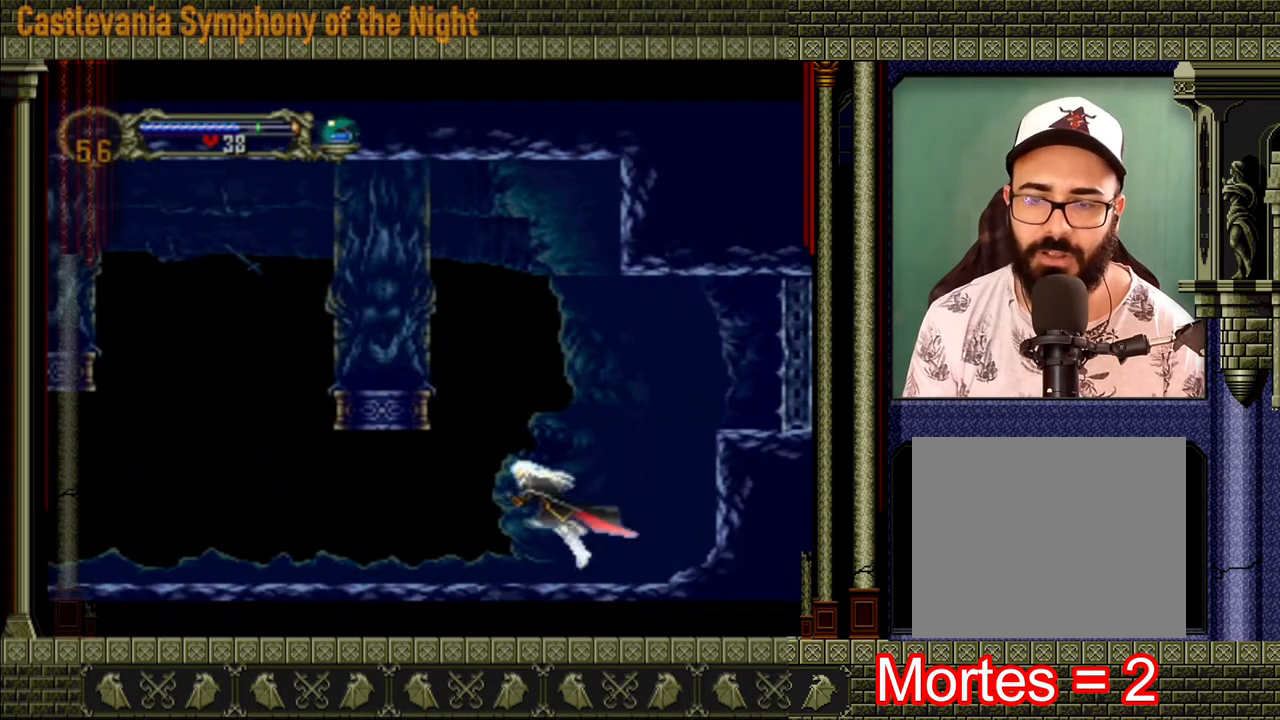
{"buttons": [], "left_stick": "center", "right_stick": "center", "events": [[280, "left_stick", "center"]]}
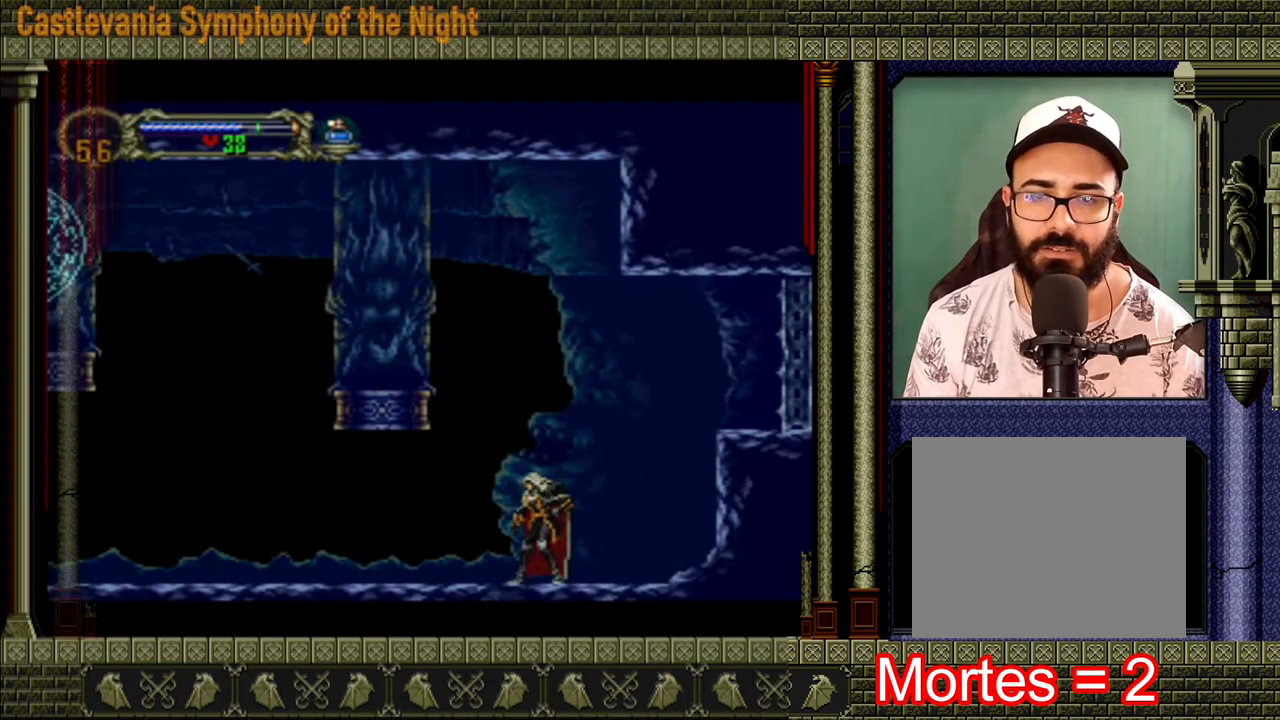
{"buttons": [], "left_stick": "up-right", "right_stick": "center", "events": [[520, "left_stick", "up-right"]]}
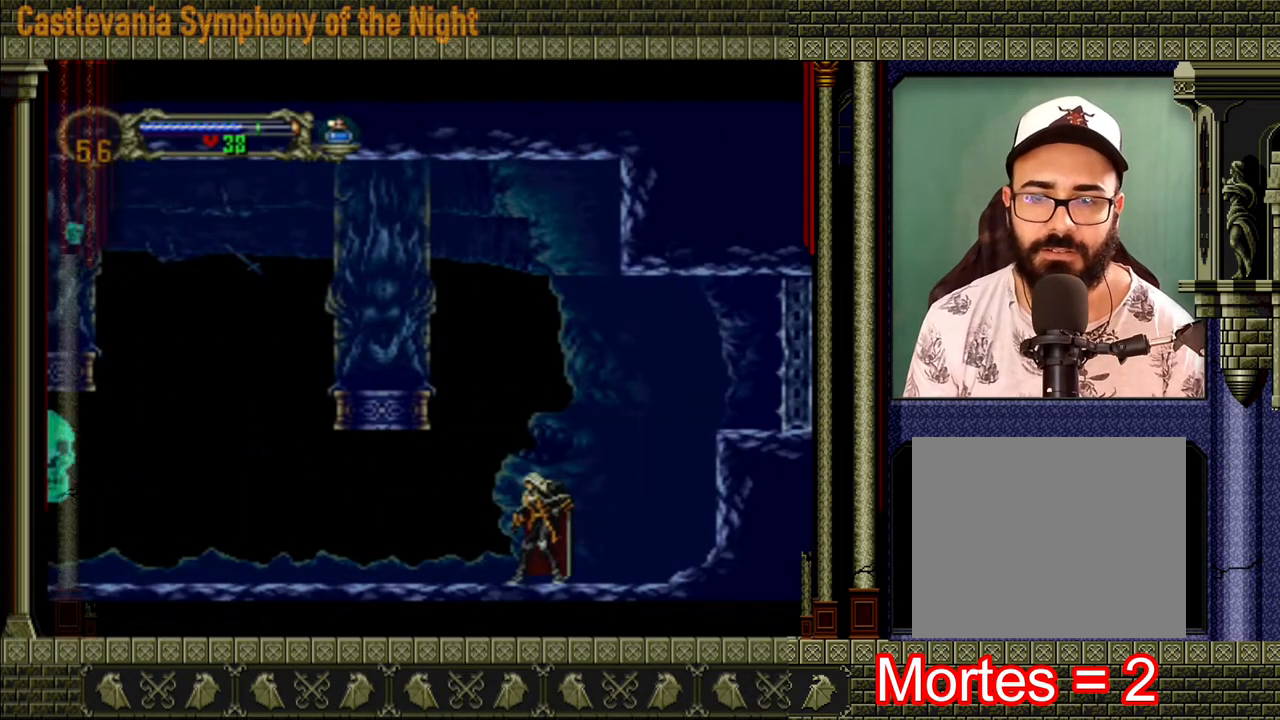
{"buttons": [], "left_stick": "up-left", "right_stick": "center", "events": [[160, "left_stick", "up-left"], [240, "left_stick", "down-left"], [360, "left_stick", "right"], [440, "left_stick", "up-left"]]}
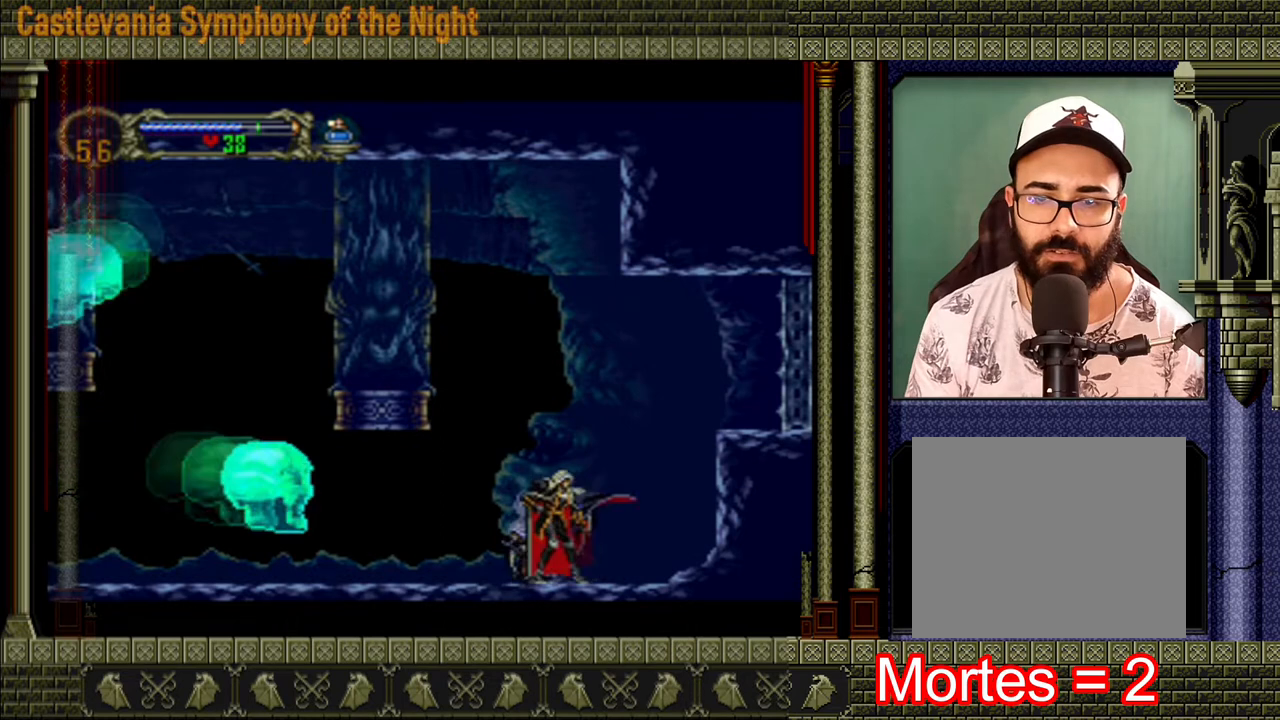
{"buttons": [], "left_stick": "center", "right_stick": "center", "events": [[80, "X", "down"], [120, "left_stick", "center"], [160, "X", "up"]]}
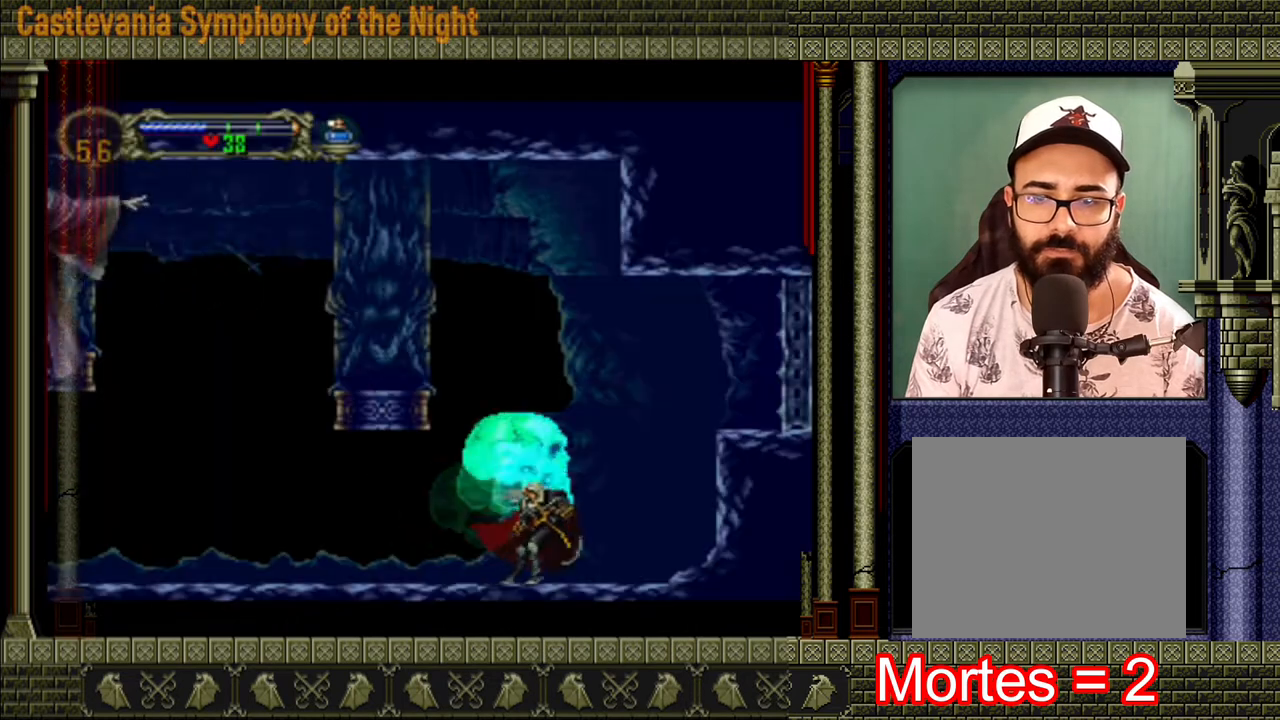
{"buttons": [], "left_stick": "center", "right_stick": "center", "events": []}
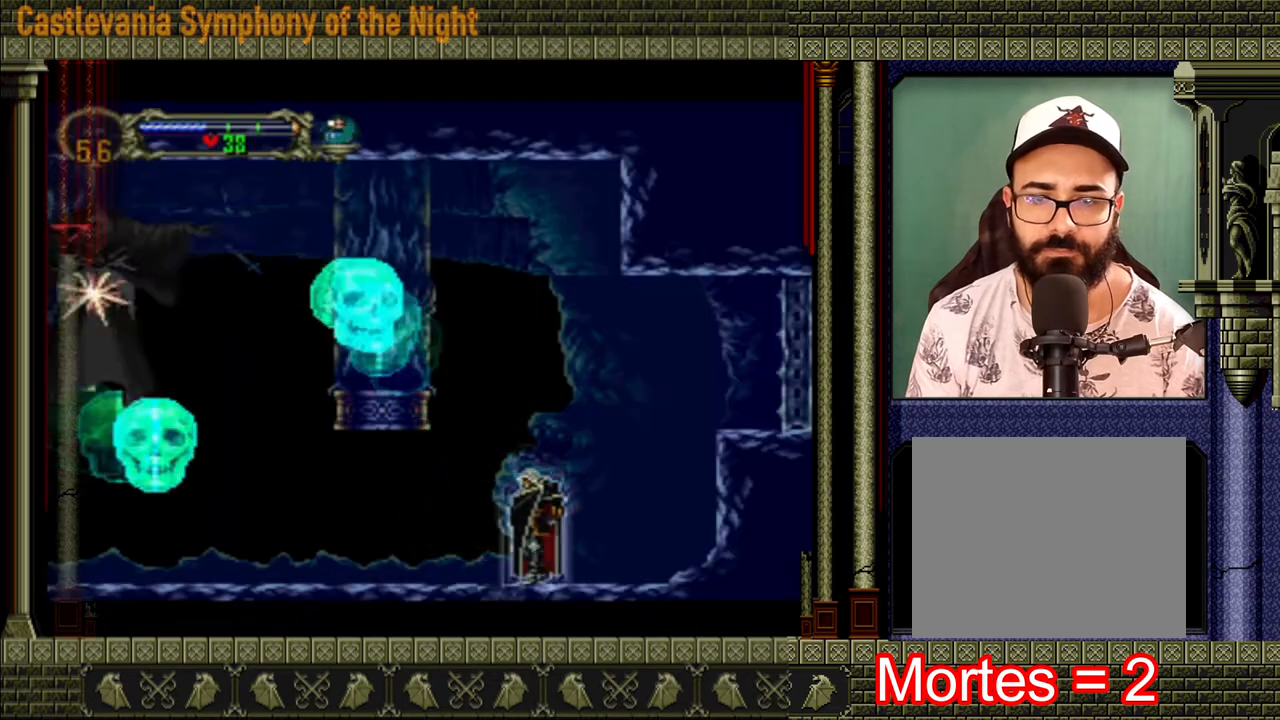
{"buttons": [], "left_stick": "center", "right_stick": "center", "events": []}
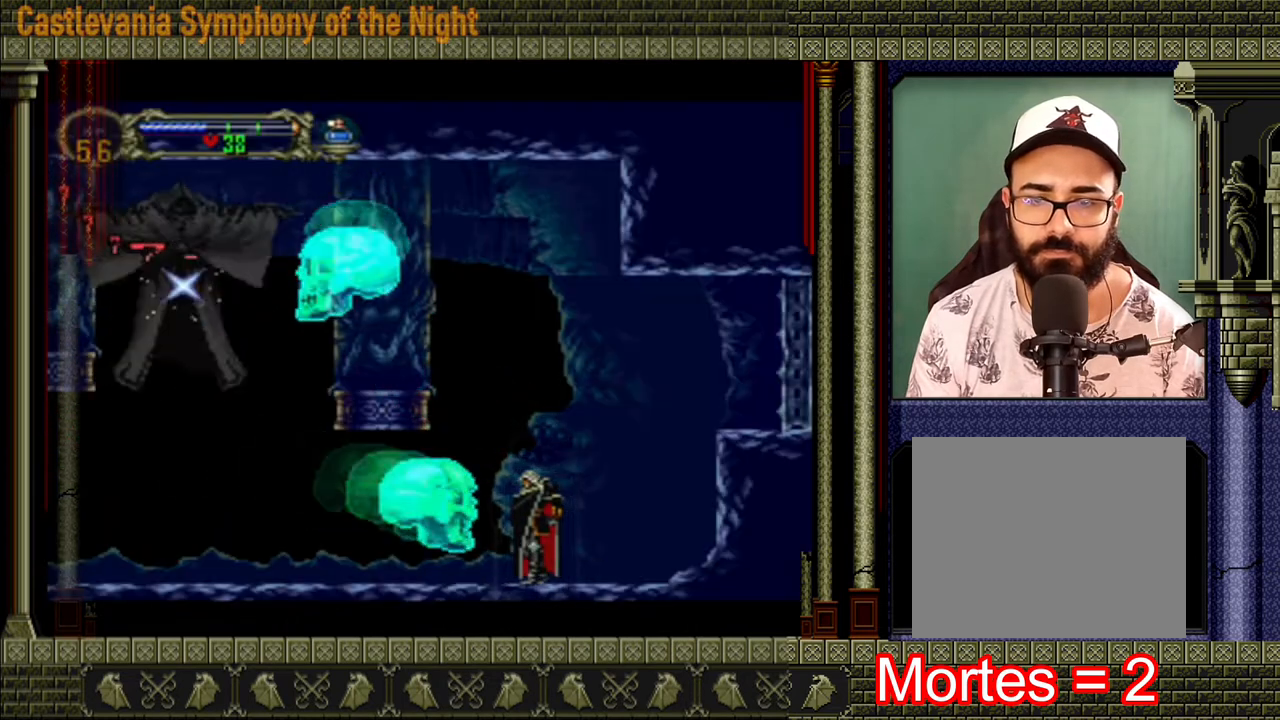
{"buttons": [], "left_stick": "center", "right_stick": "center", "events": []}
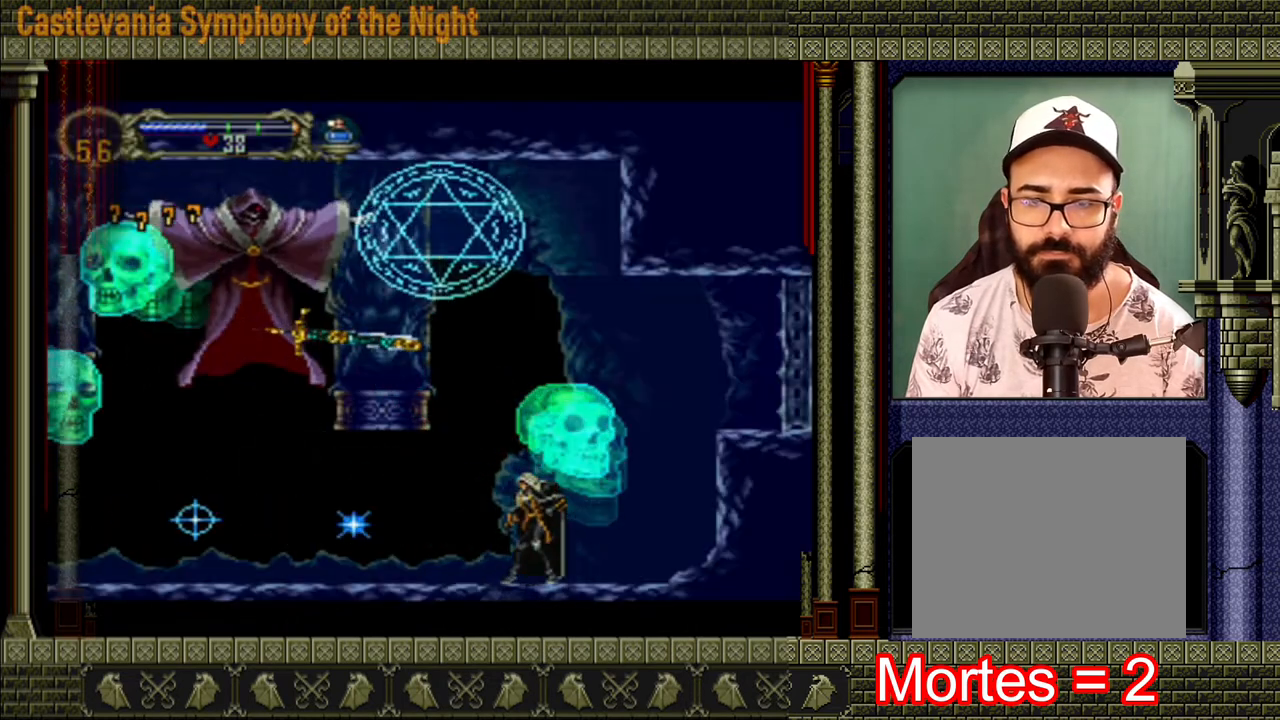
{"buttons": ["A"], "left_stick": "up-right", "right_stick": "center", "events": [[40, "left_stick", "left"], [200, "left_stick", "center"], [400, "left_stick", "right"], [480, "A", "down"], [520, "left_stick", "up-right"]]}
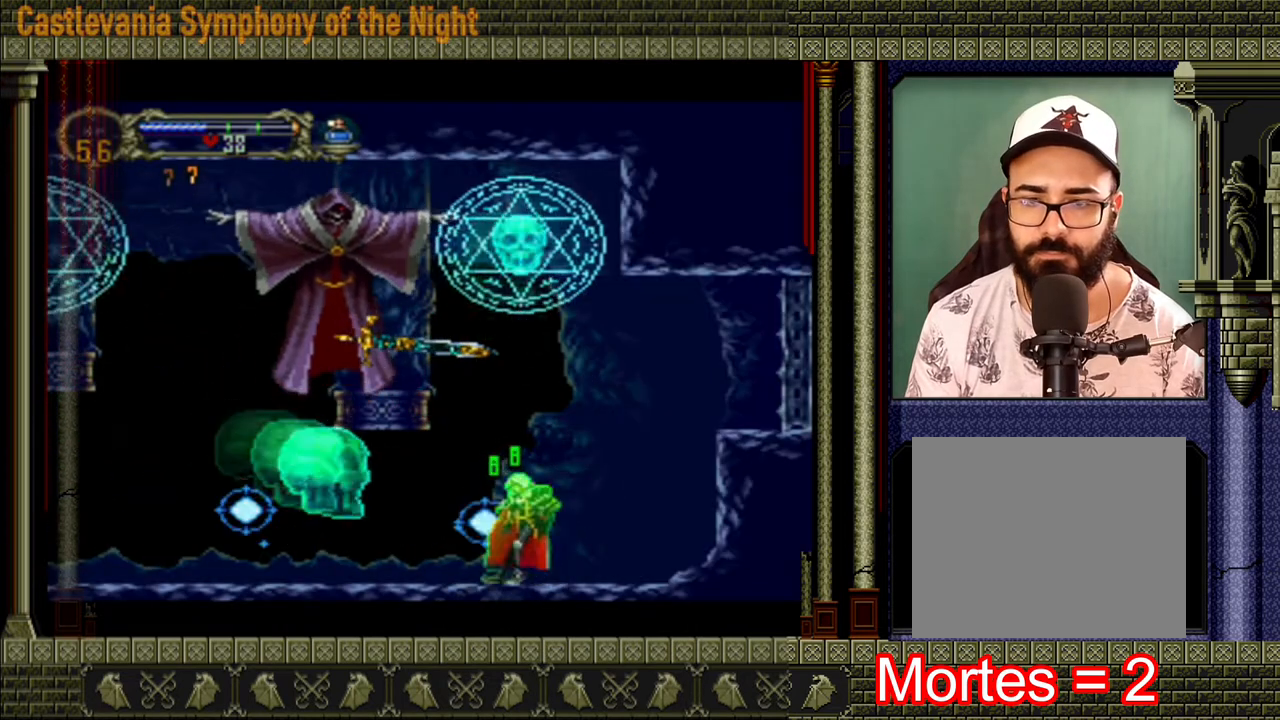
{"buttons": ["X"], "left_stick": "center", "right_stick": "center", "events": [[160, "X", "down"], [160, "left_stick", "left"], [320, "X", "up"], [440, "X", "down"], [440, "left_stick", "center"], [480, "A", "up"]]}
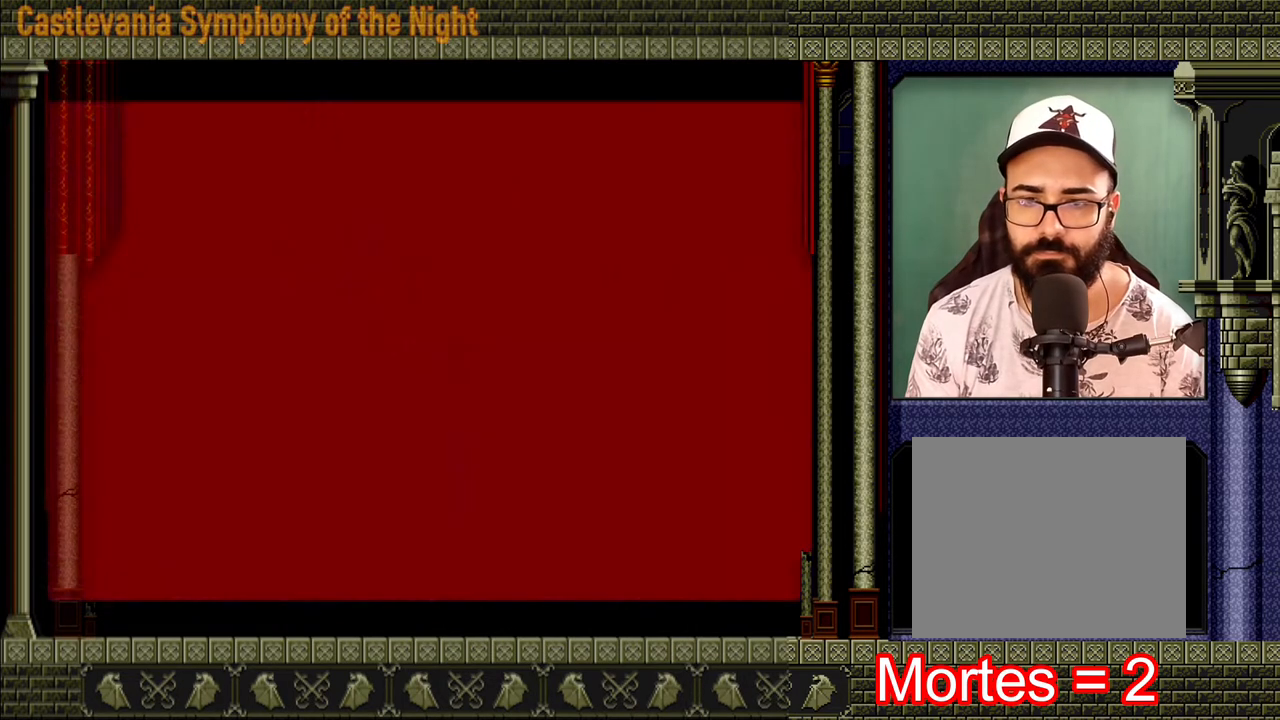
{"buttons": [], "left_stick": "center", "right_stick": "center", "events": [[40, "X", "up"], [80, "X", "down"], [120, "X", "up"], [160, "X", "down"], [240, "X", "up"], [280, "X", "down"], [320, "X", "up"], [360, "X", "down"], [440, "X", "up"]]}